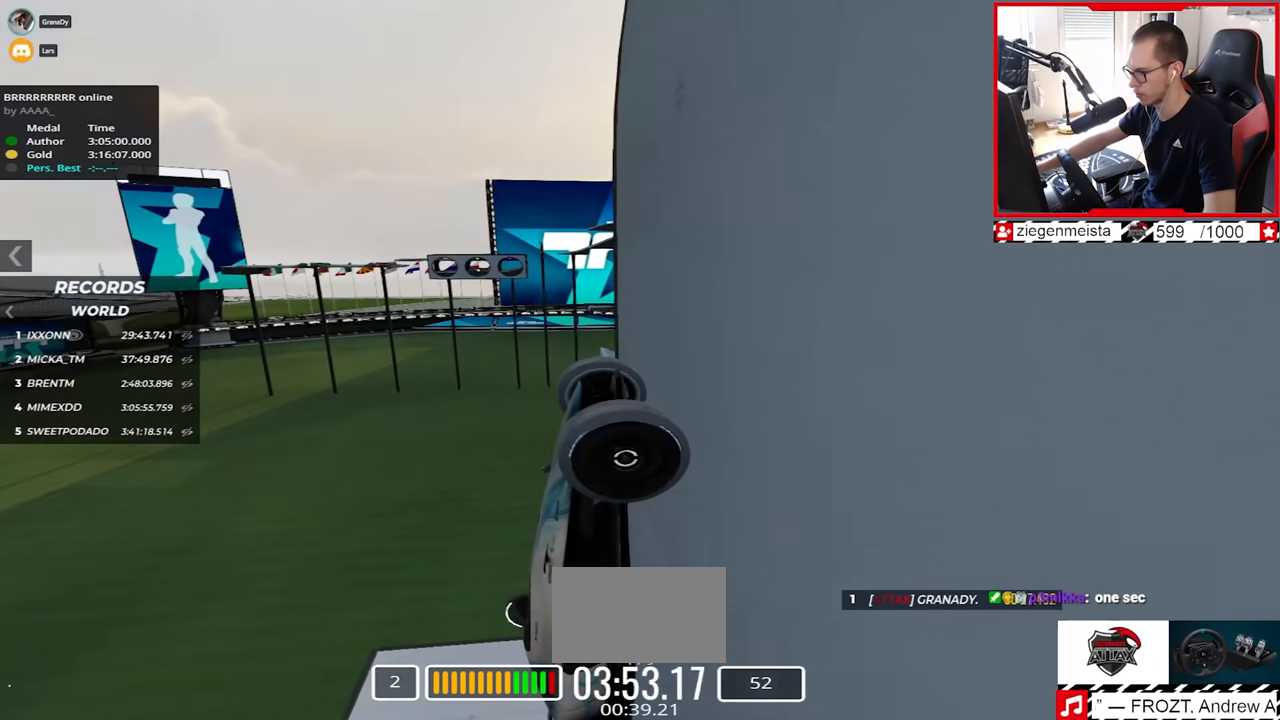
Gameplay with keyboard; each line is a JSON object with the keys held at the frame after it. "events" lists presses ("down") and releases ("up") of "down", "left", "right" and "up" between this image and that frame as [ms after this image, input, new state], when the widget could be followed in between. No other keys are recorded. Mouse input is not recorded.
{"keys": ["up"], "events": []}
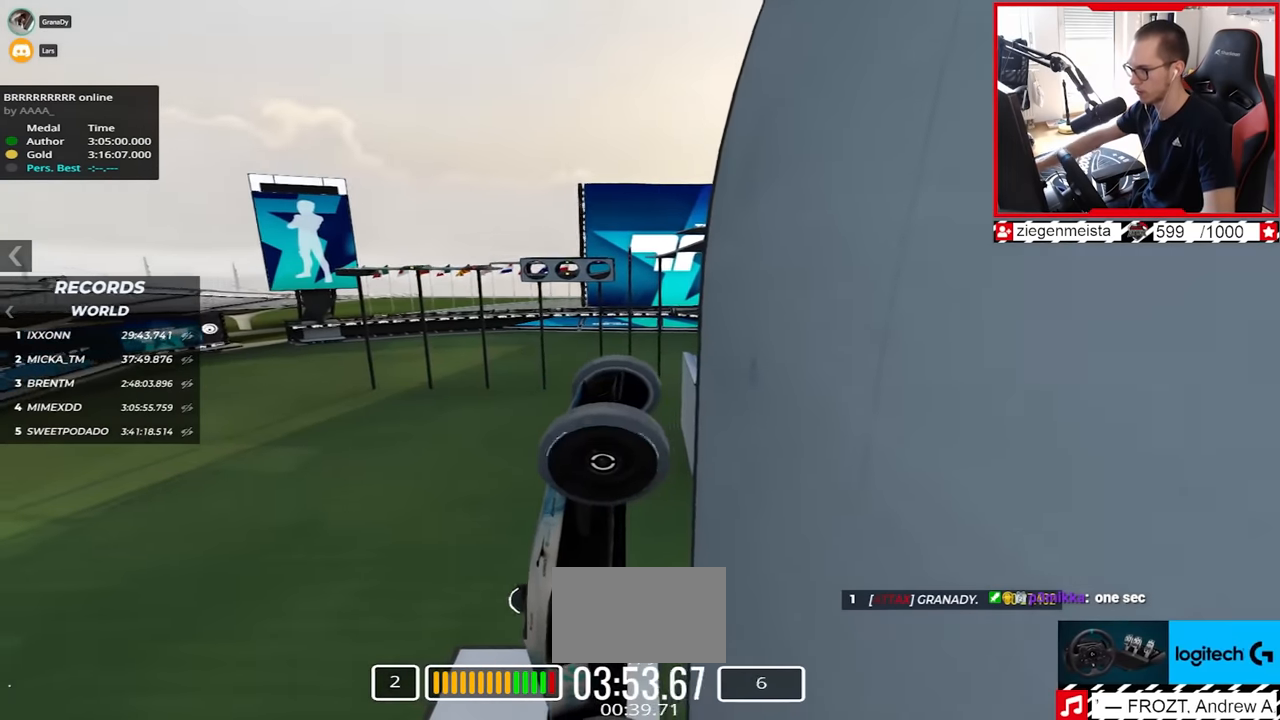
{"keys": ["right", "up"], "events": [[350, "right", "down"]]}
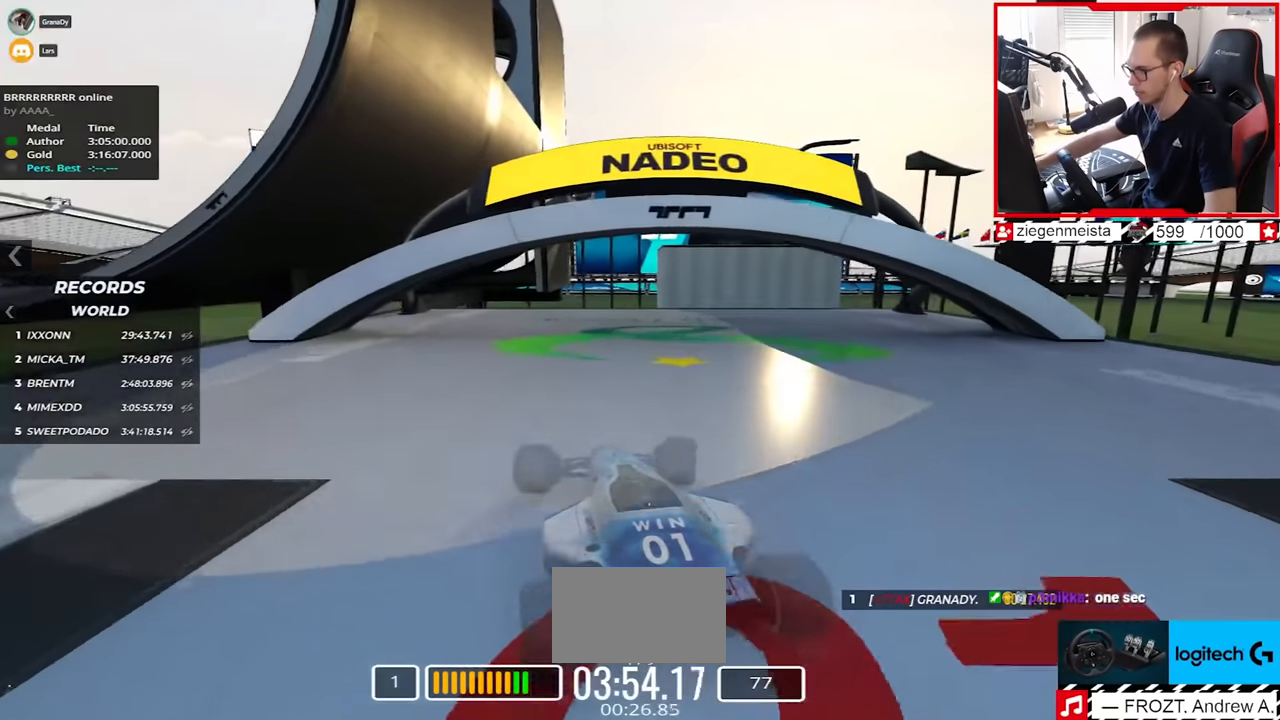
{"keys": ["up"], "events": [[50, "right", "up"]]}
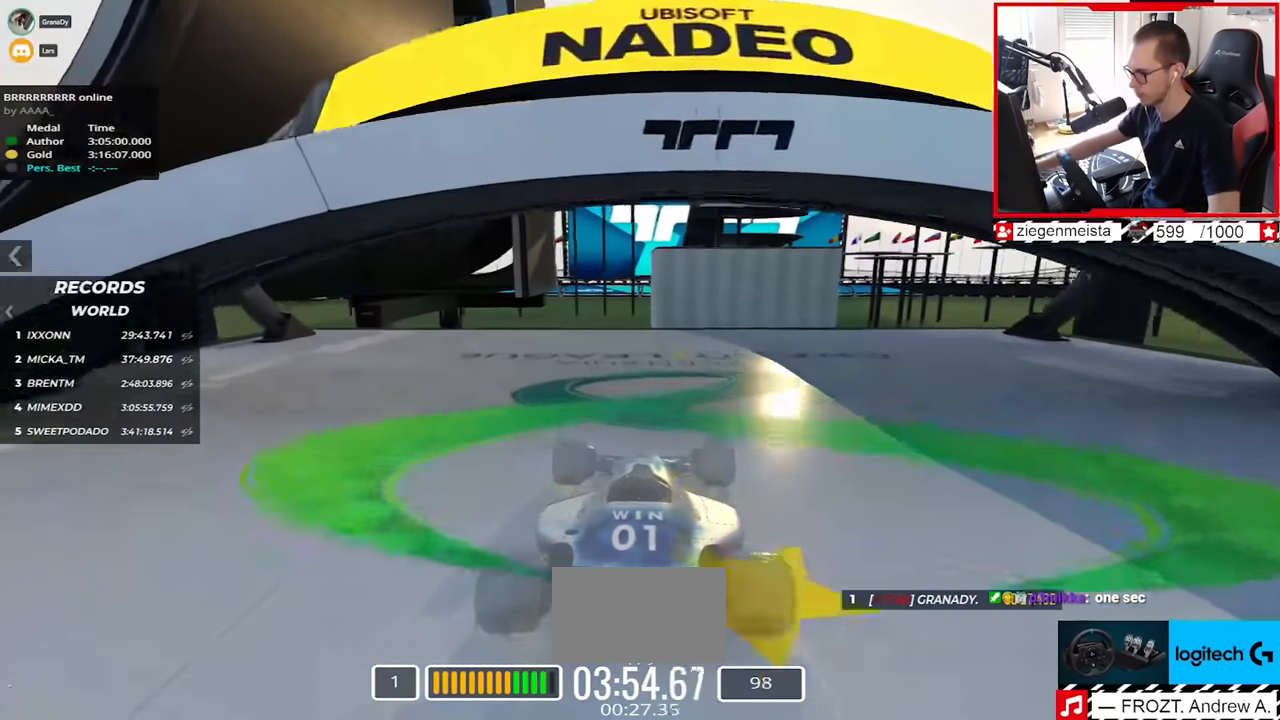
{"keys": ["up"], "events": []}
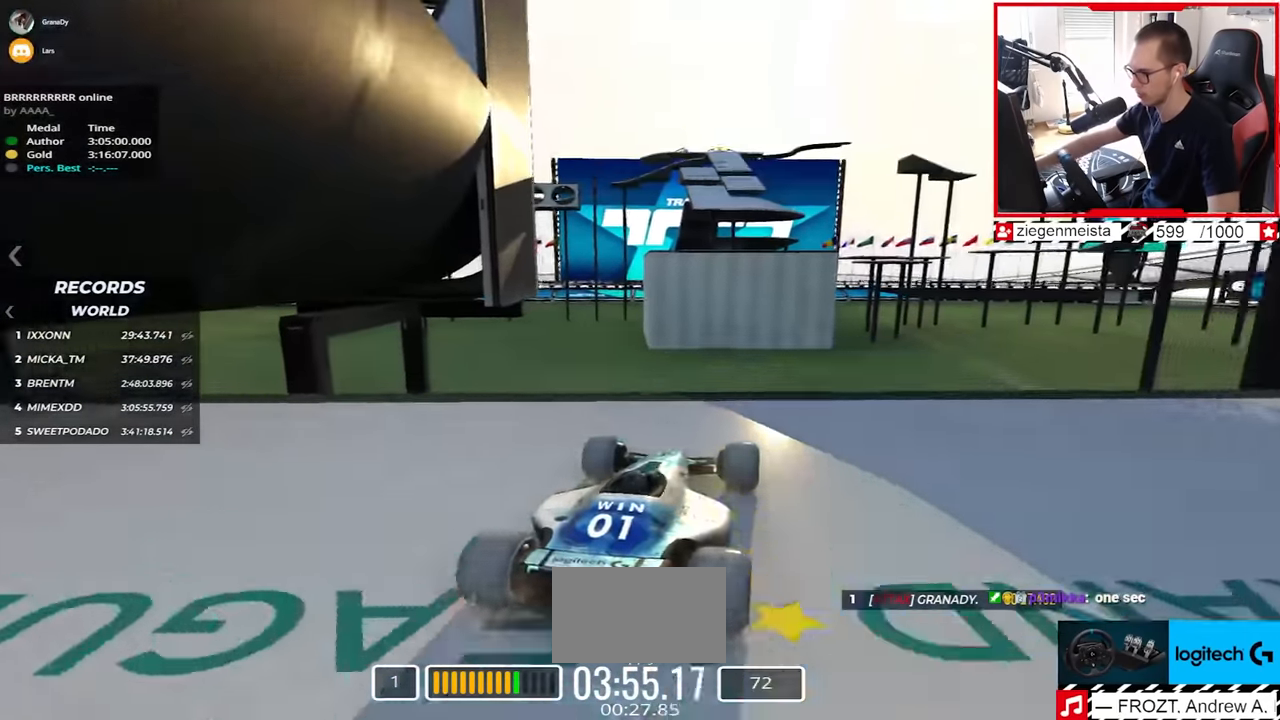
{"keys": ["up"], "events": [[217, "right", "down"], [434, "right", "up"]]}
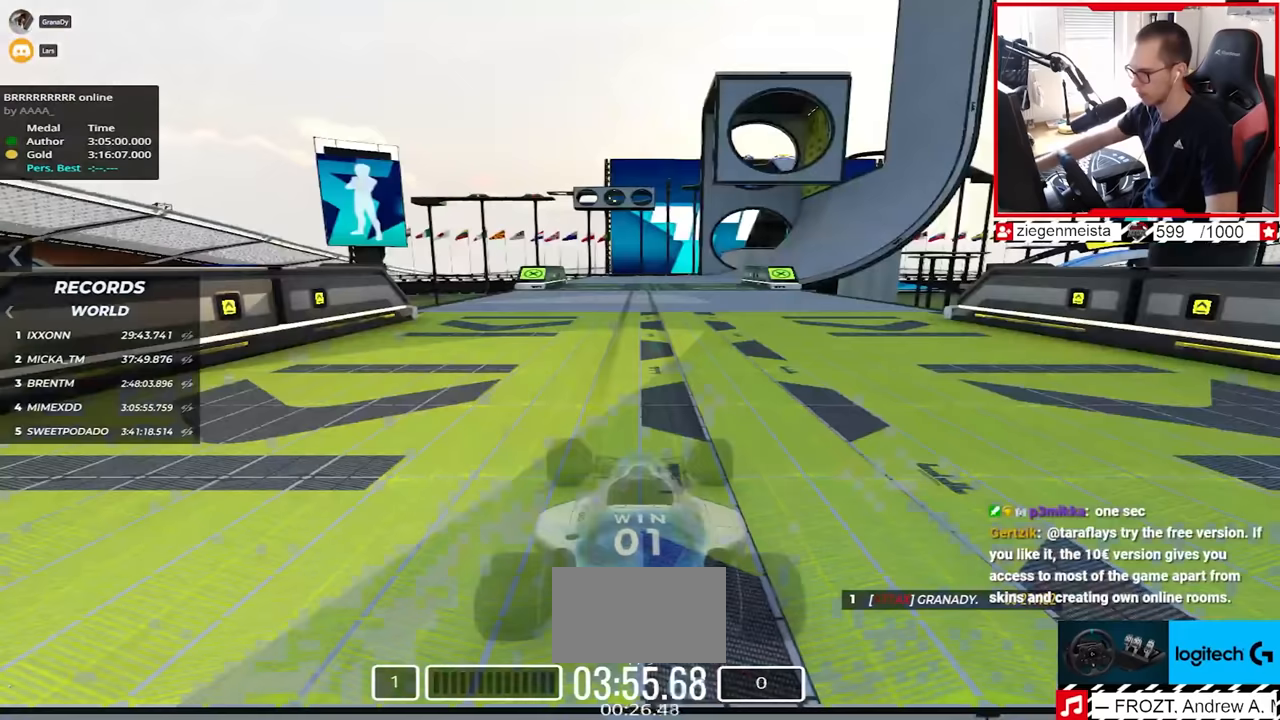
{"keys": ["up"], "events": []}
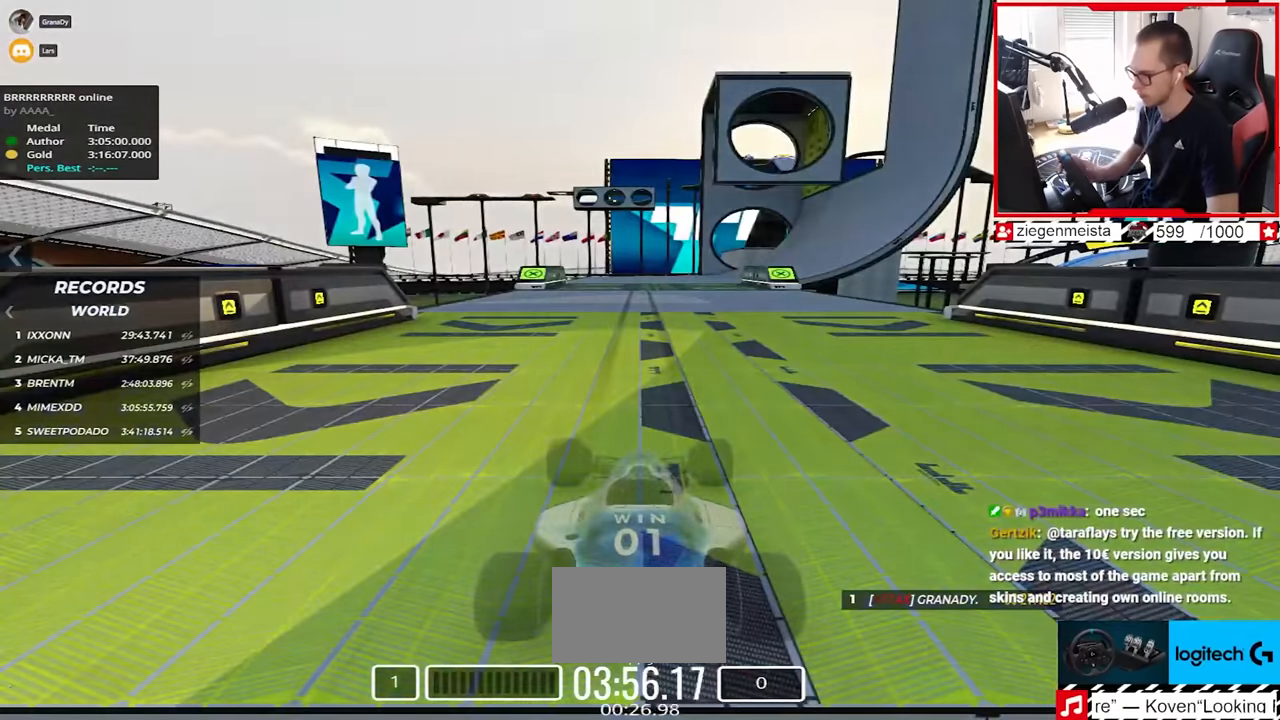
{"keys": ["up"], "events": []}
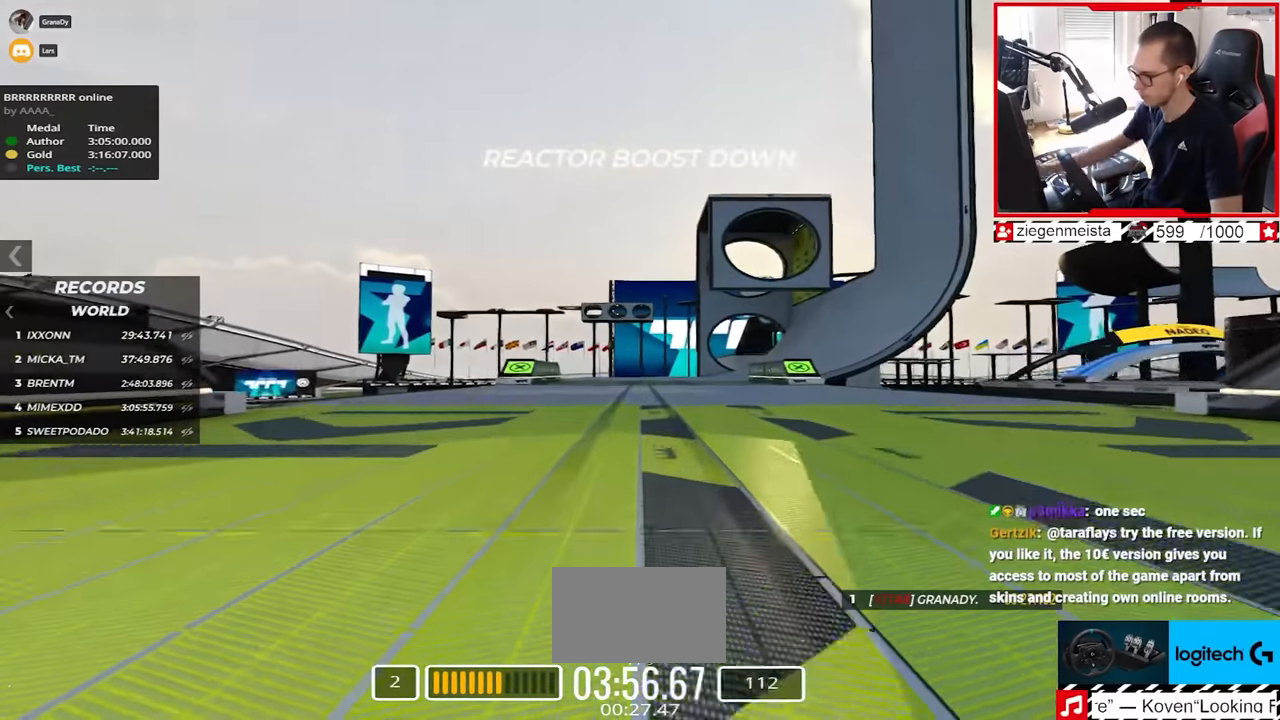
{"keys": ["up"], "events": []}
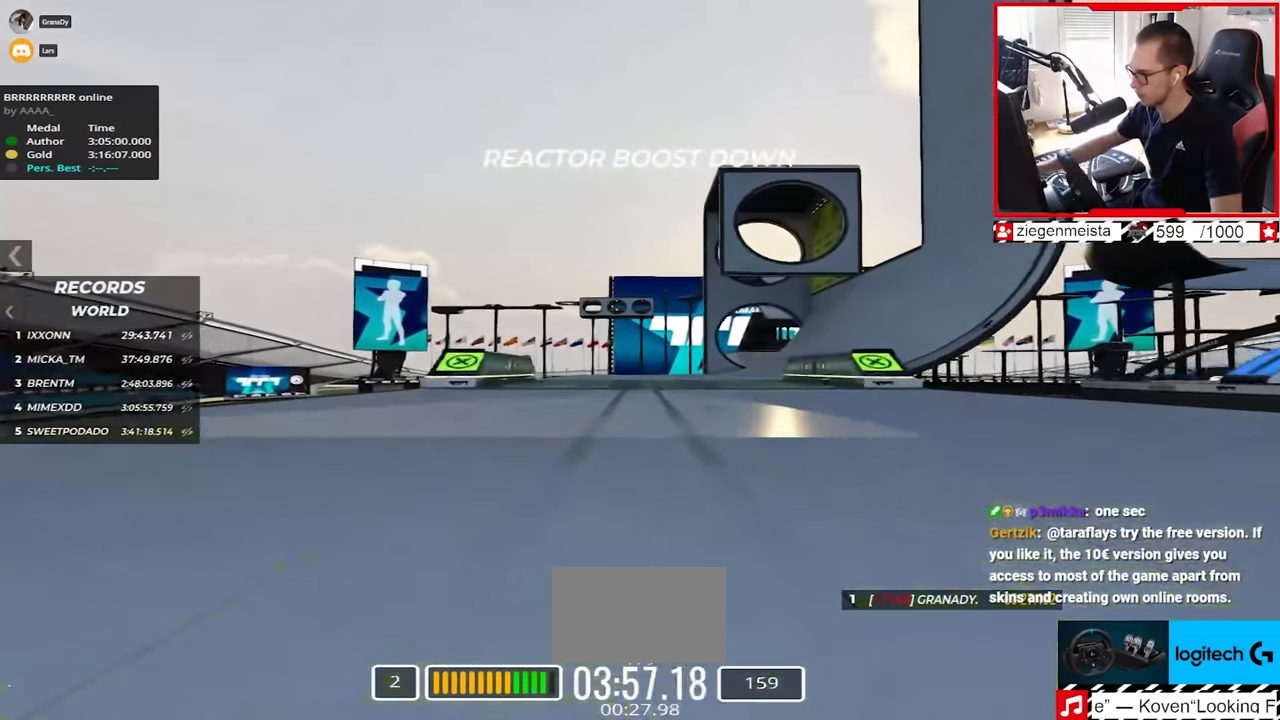
{"keys": ["right", "up"], "events": [[417, "right", "down"]]}
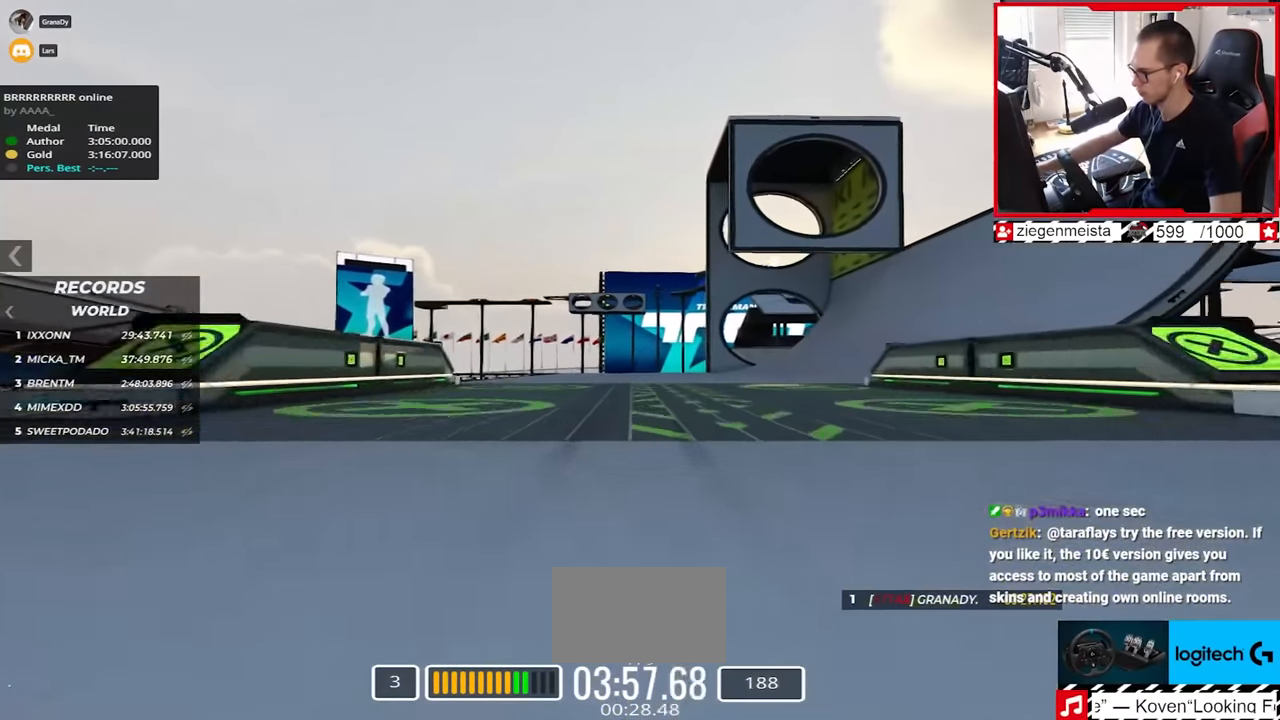
{"keys": ["up"], "events": [[484, "right", "up"]]}
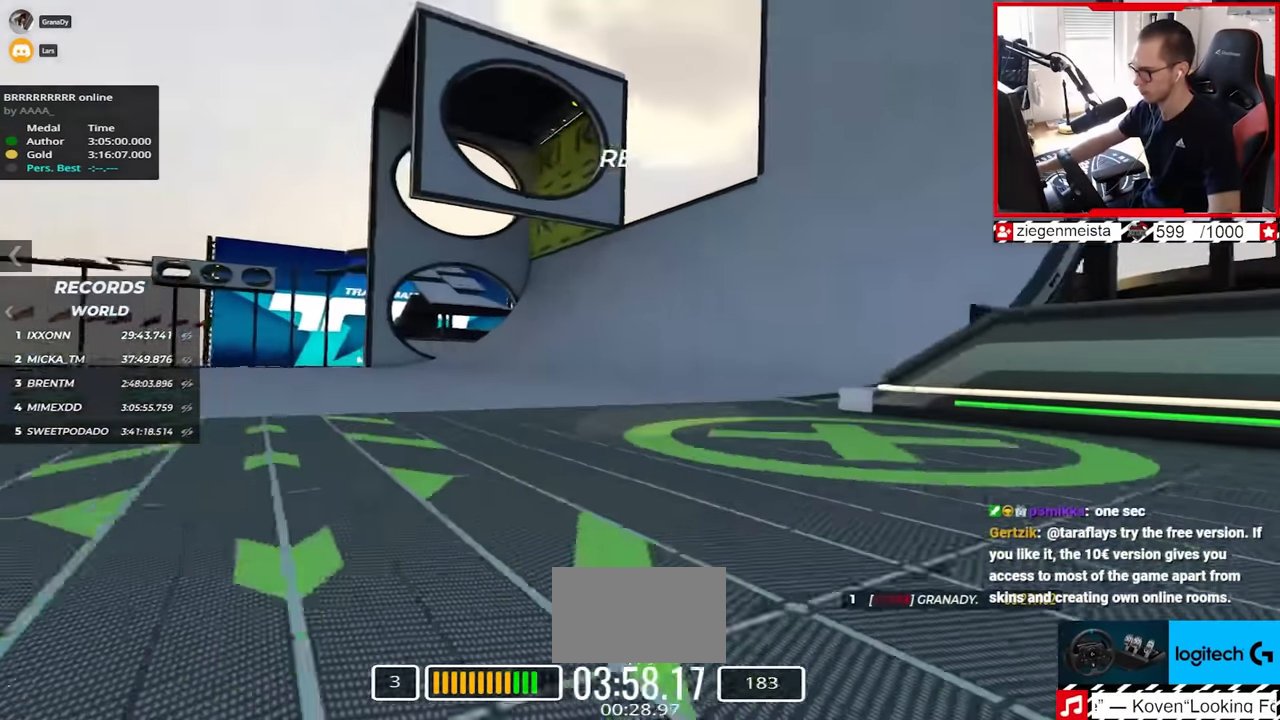
{"keys": ["left", "up"], "events": [[267, "left", "down"]]}
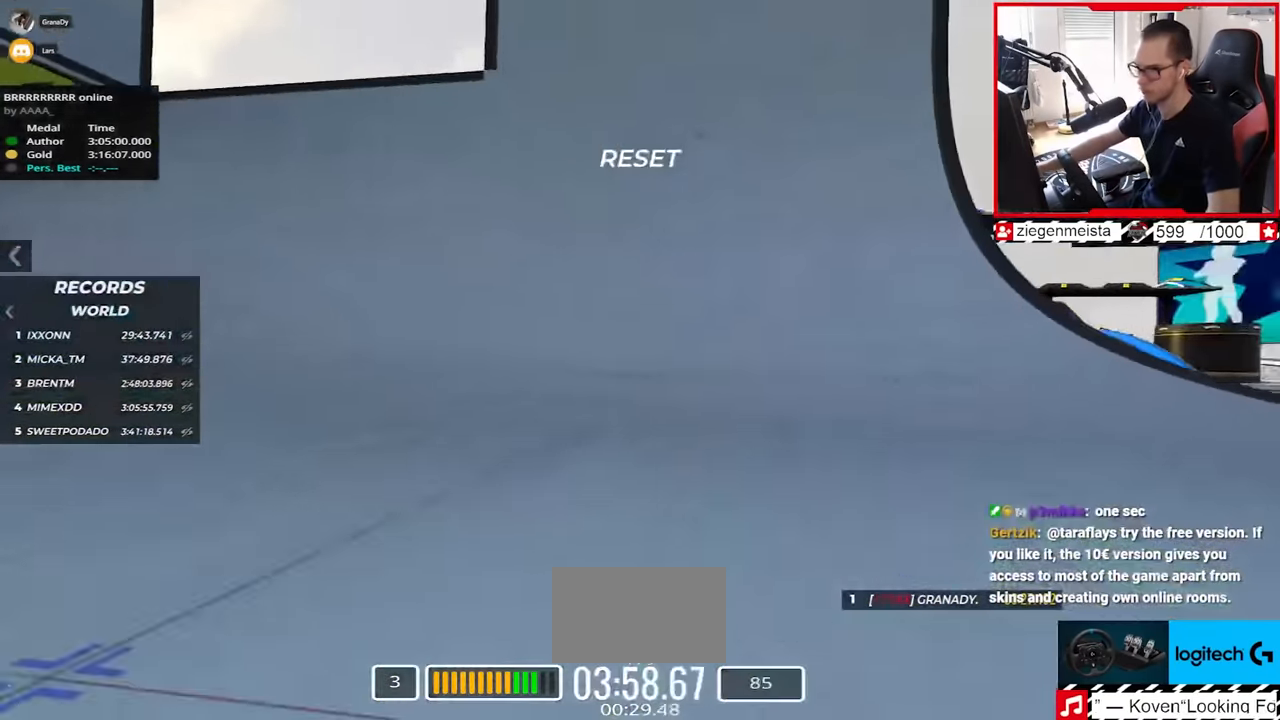
{"keys": ["left", "up"], "events": []}
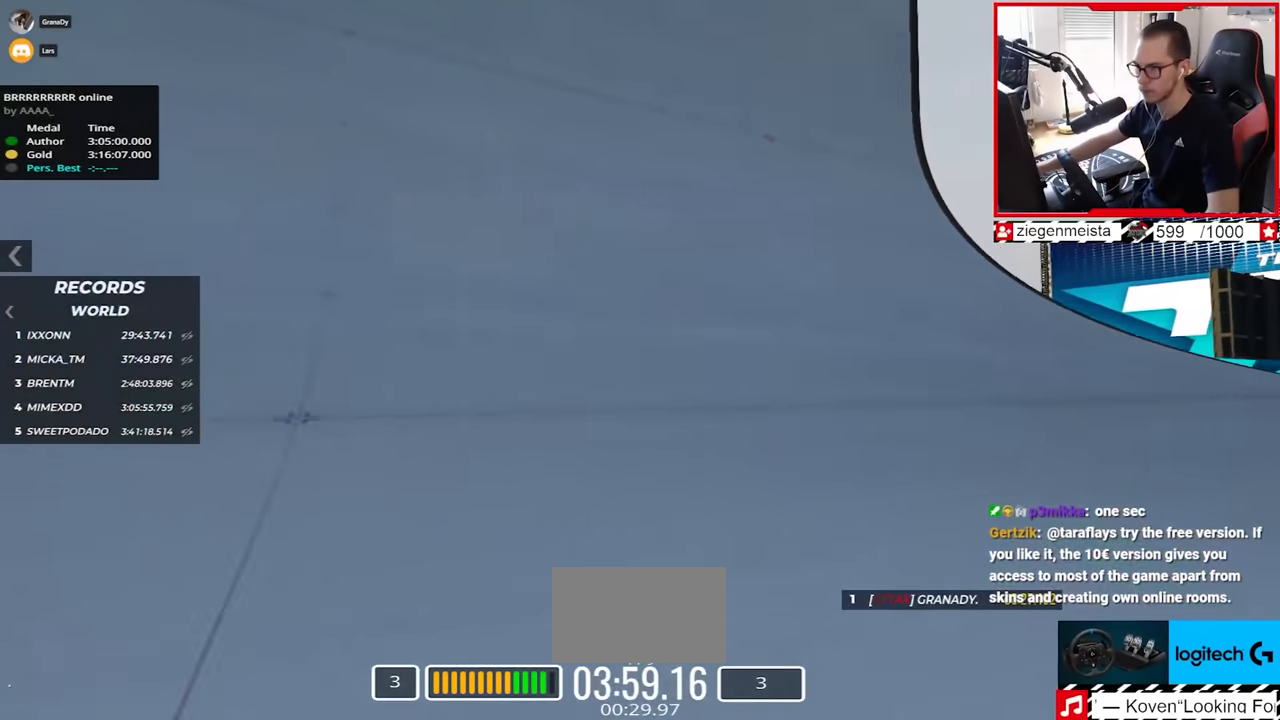
{"keys": ["left", "up"], "events": [[267, "down", "down"], [384, "down", "up"]]}
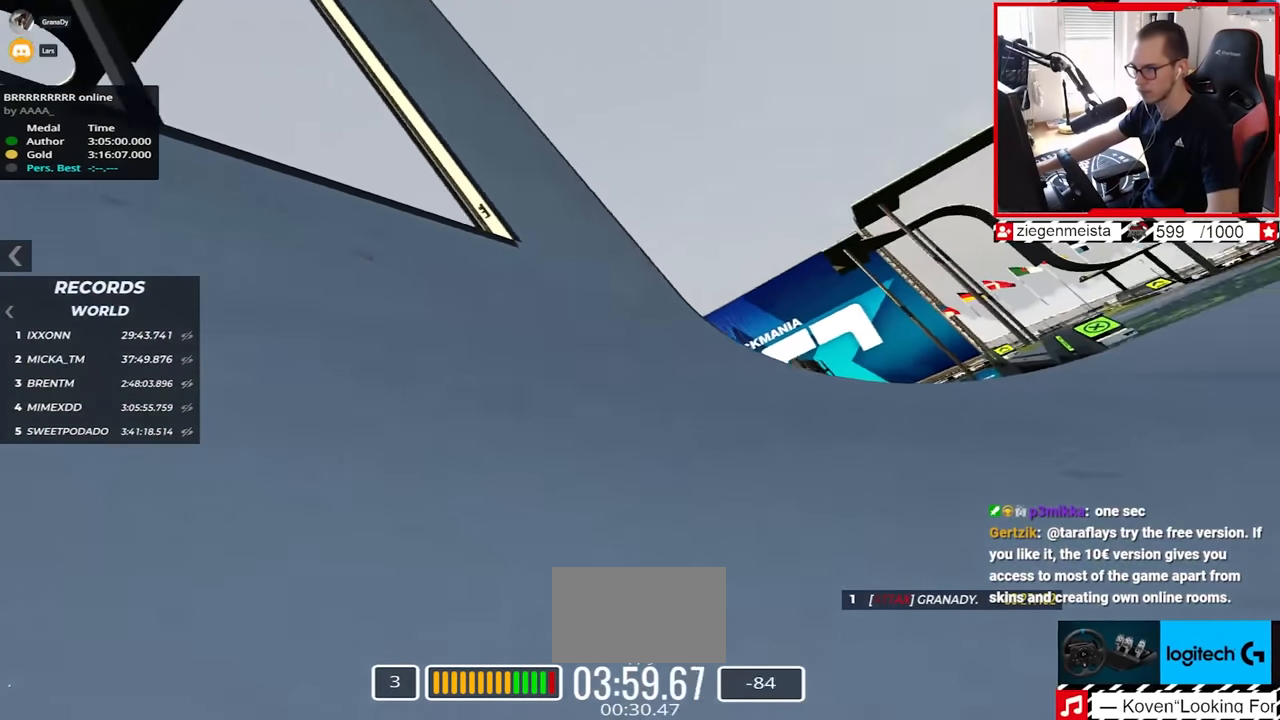
{"keys": ["left"], "events": [[450, "up", "up"]]}
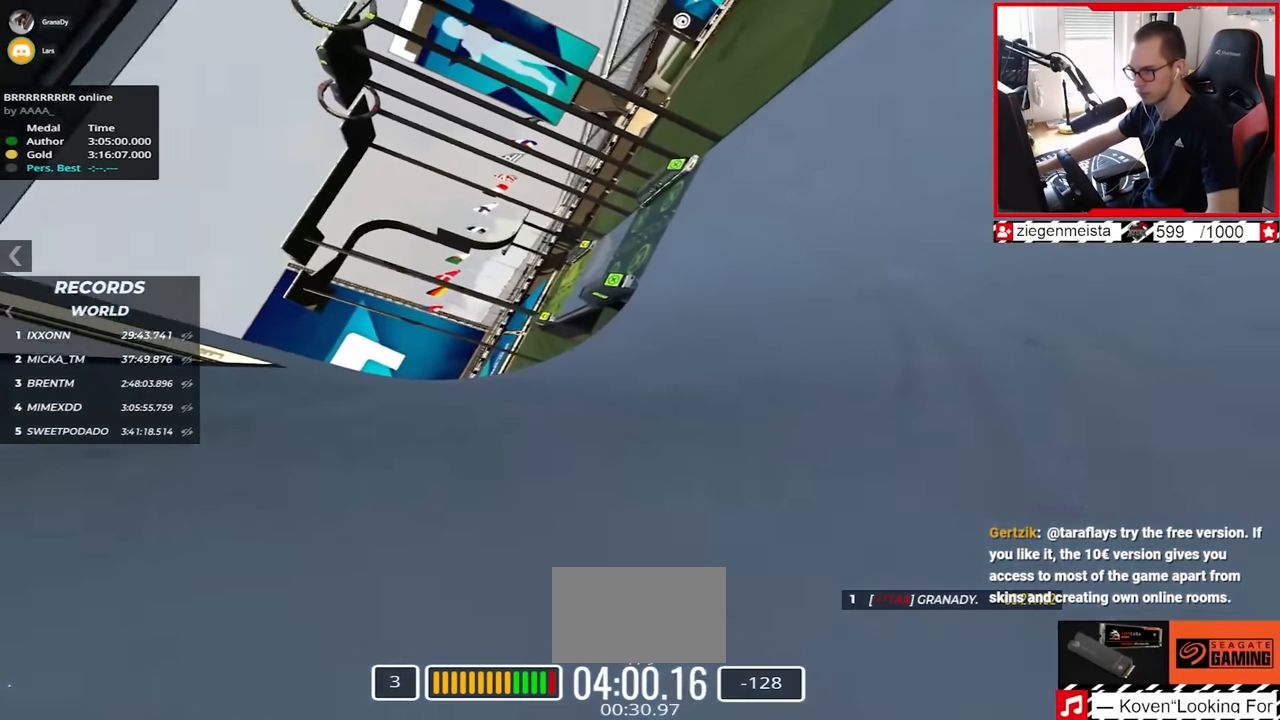
{"keys": ["left", "up"], "events": [[134, "up", "down"]]}
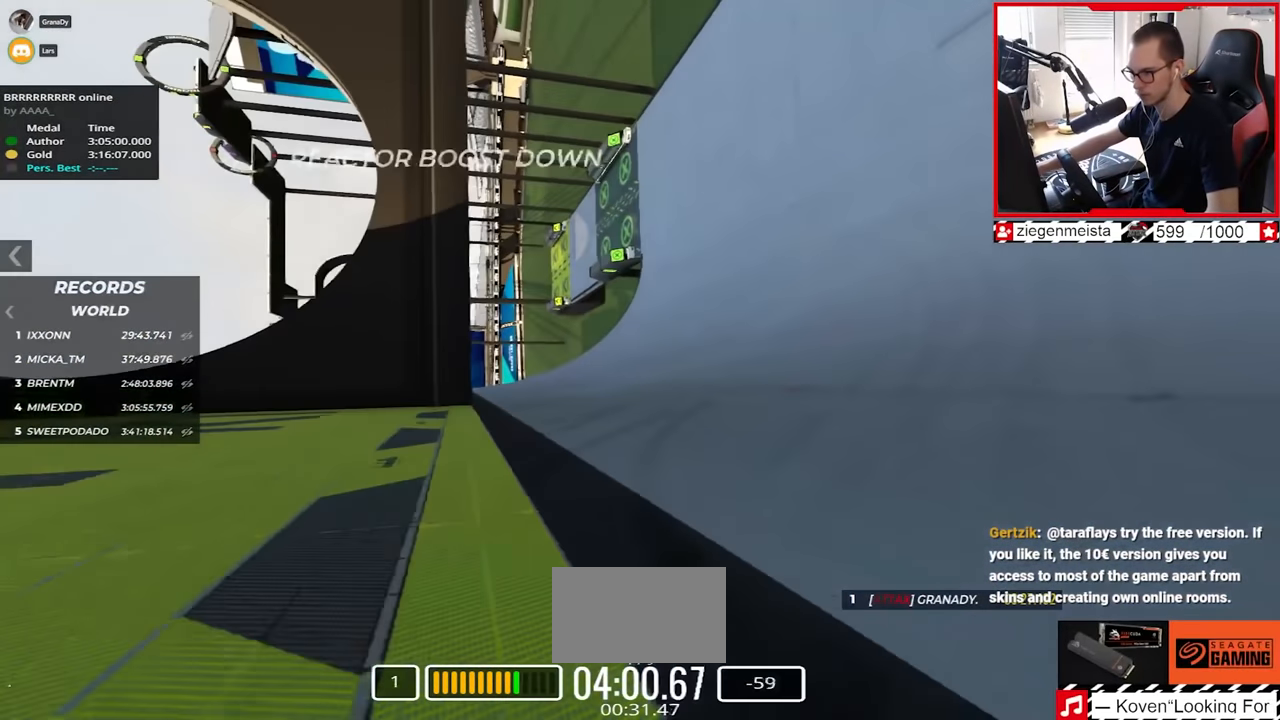
{"keys": ["right", "up"], "events": [[100, "left", "up"], [284, "right", "down"]]}
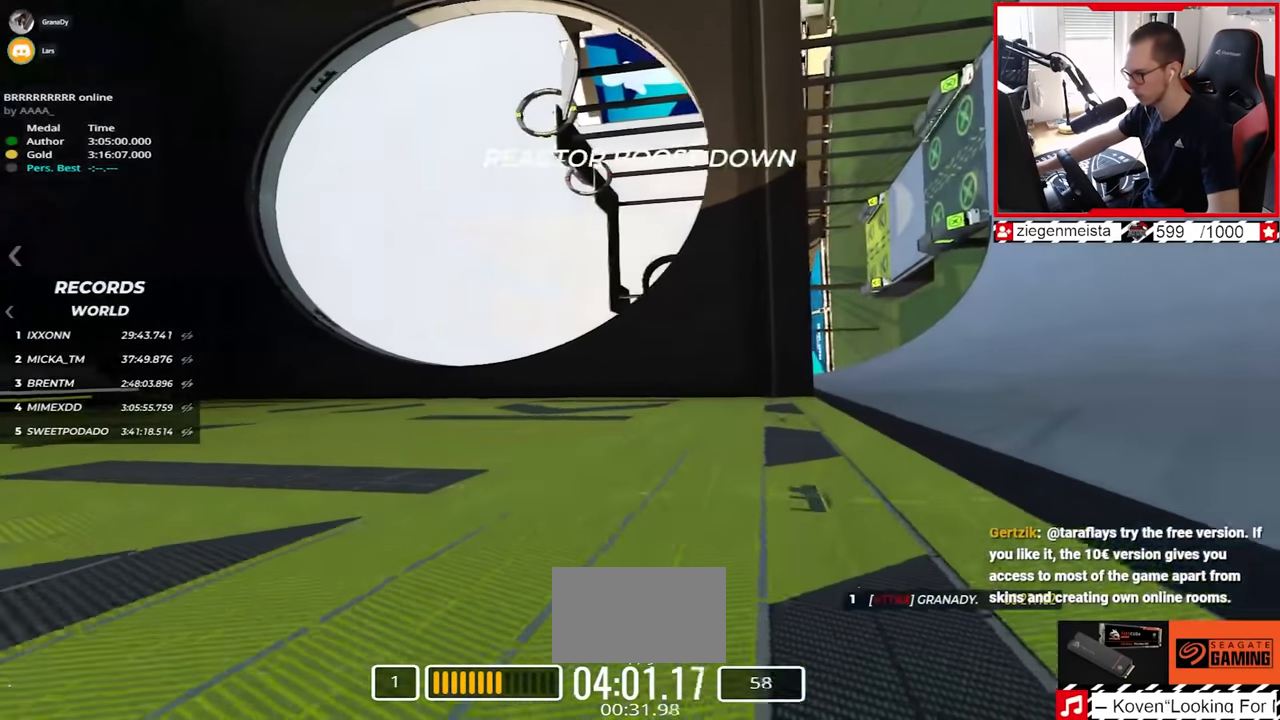
{"keys": ["left"], "events": [[67, "right", "up"], [100, "left", "down"], [217, "up", "up"]]}
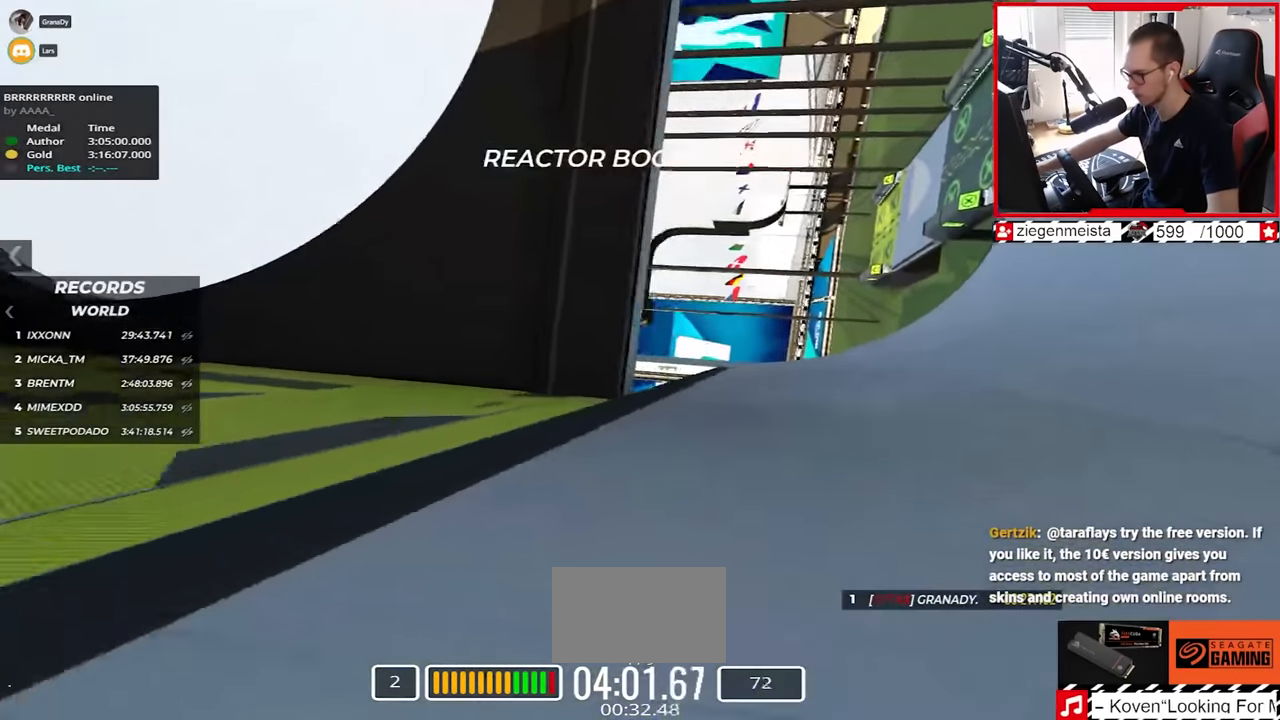
{"keys": ["right", "up"], "events": [[267, "up", "down"], [350, "left", "up"], [484, "right", "down"]]}
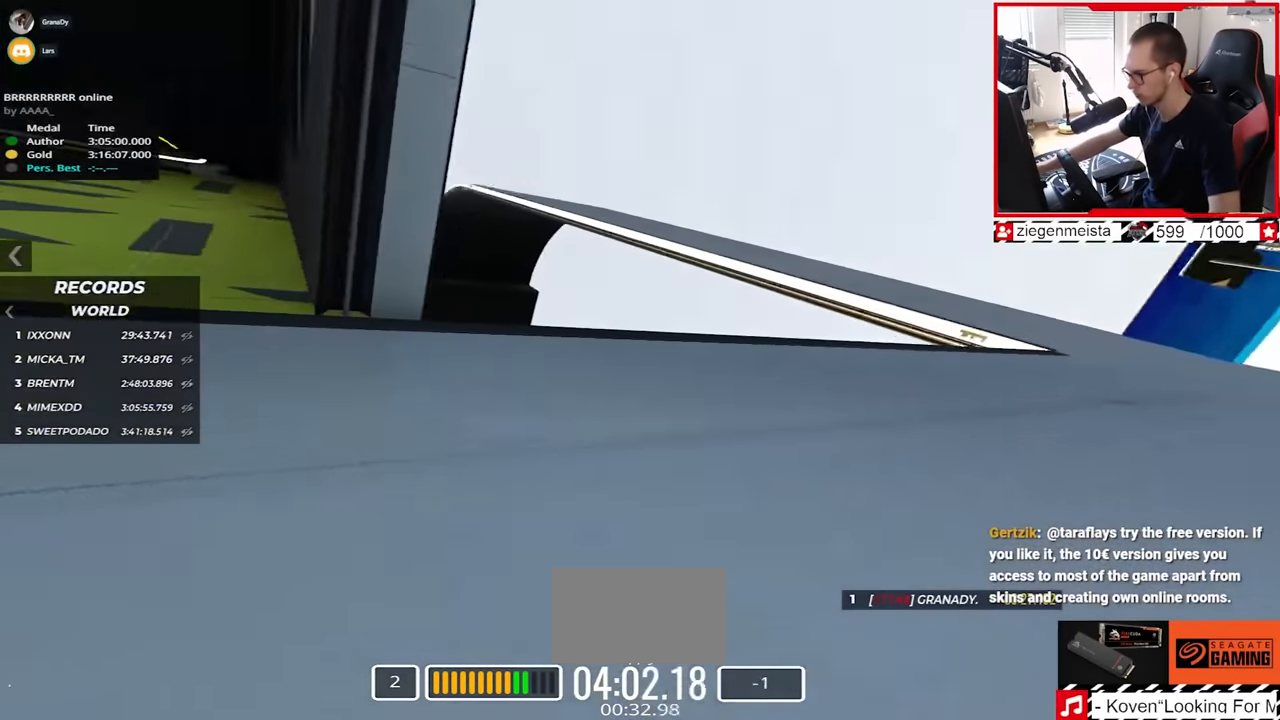
{"keys": ["right", "up"], "events": [[200, "right", "up"], [450, "right", "down"]]}
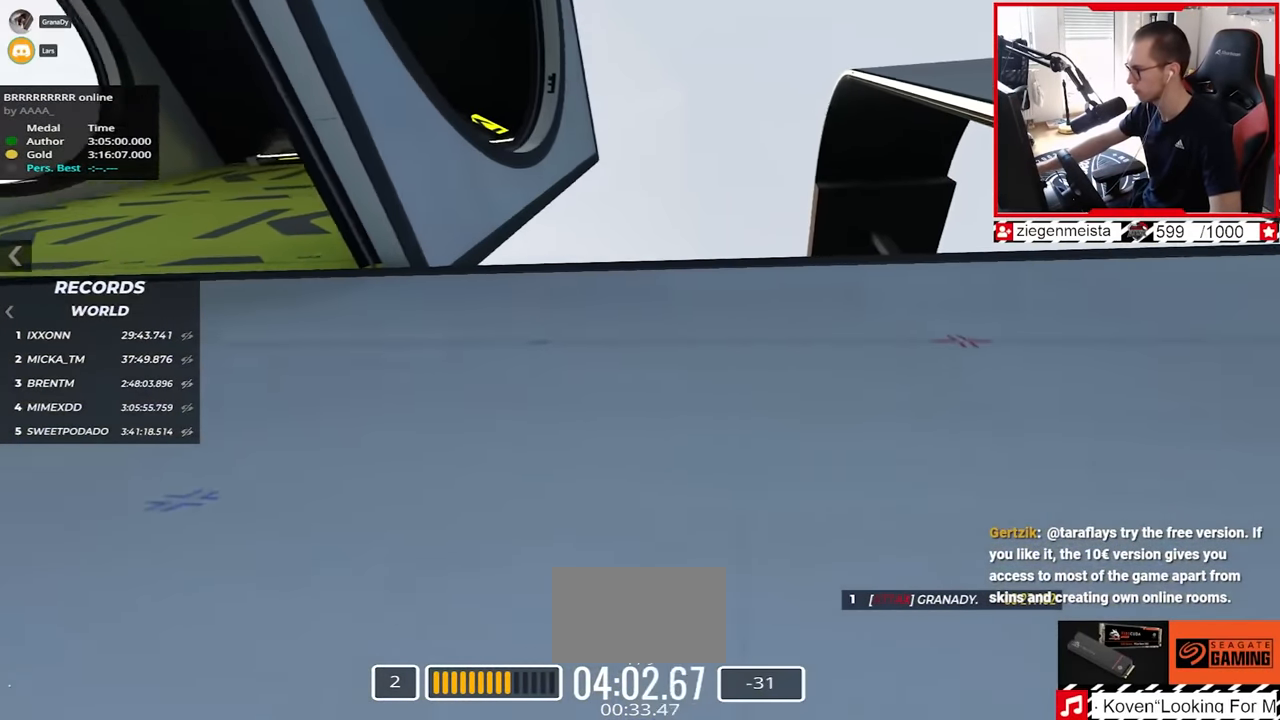
{"keys": ["right", "up"], "events": [[184, "up", "up"], [334, "up", "down"]]}
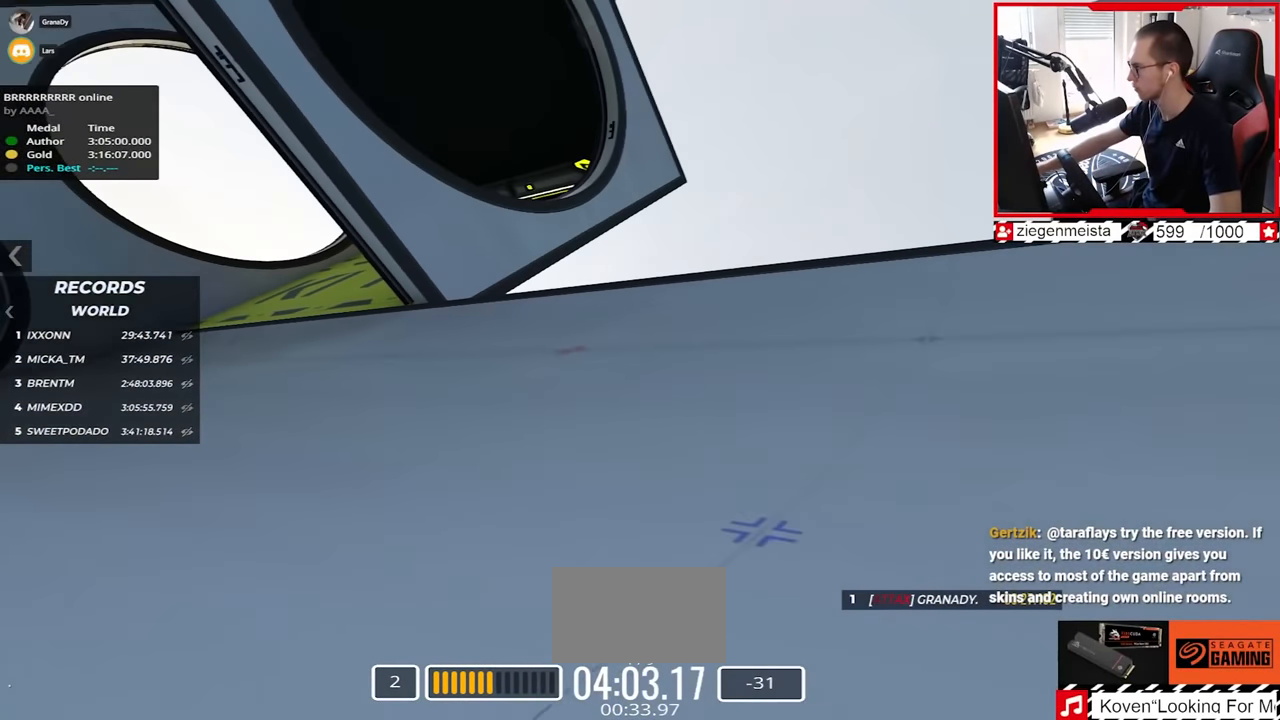
{"keys": ["right", "up"], "events": []}
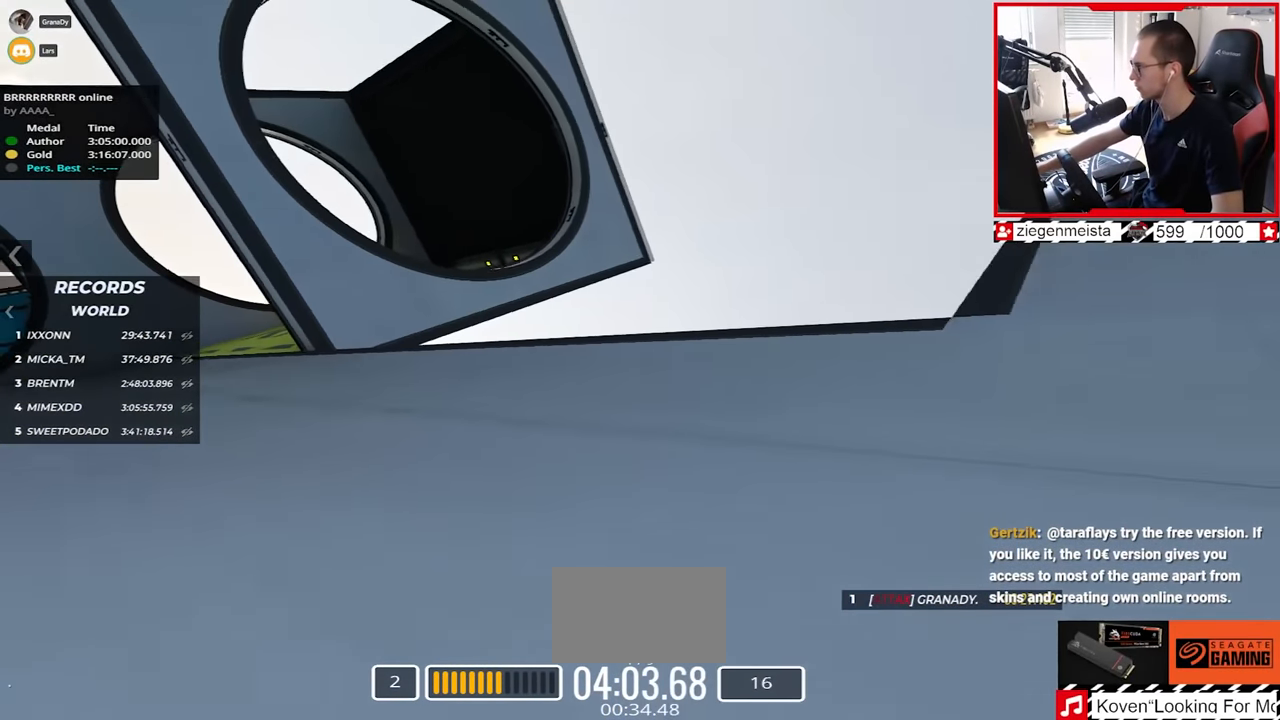
{"keys": ["right", "up"], "events": []}
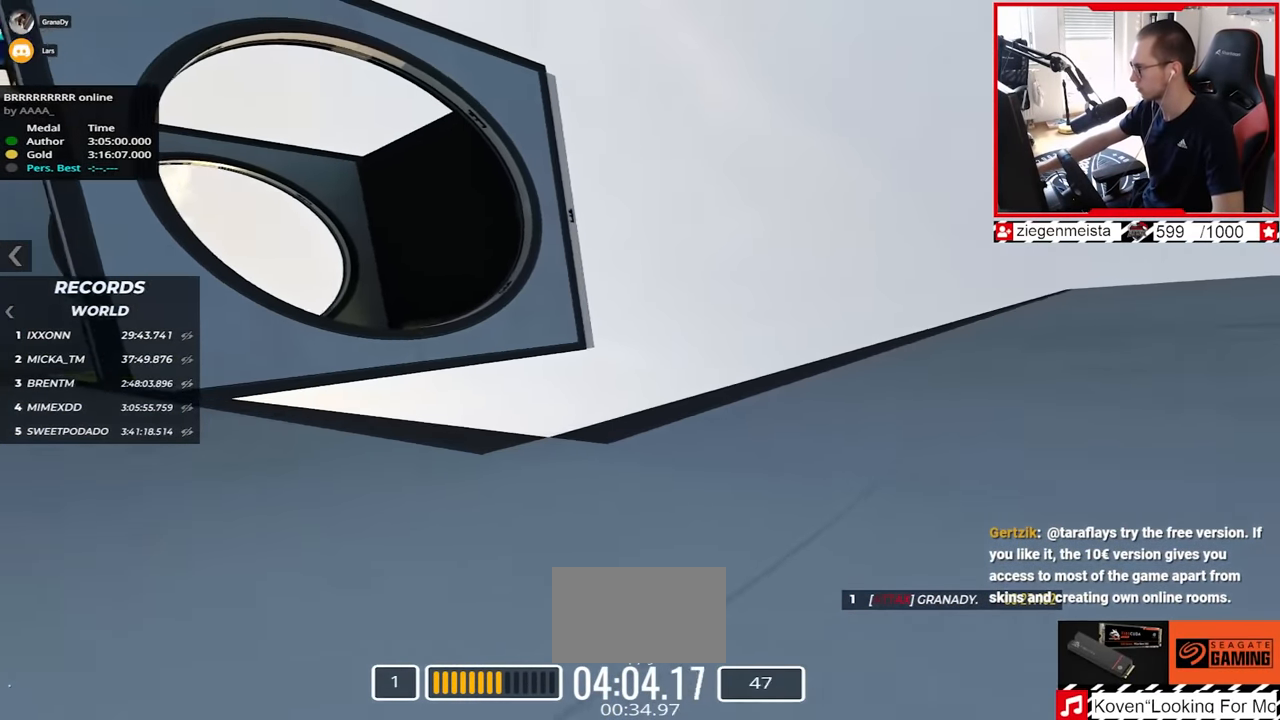
{"keys": ["right", "up"], "events": []}
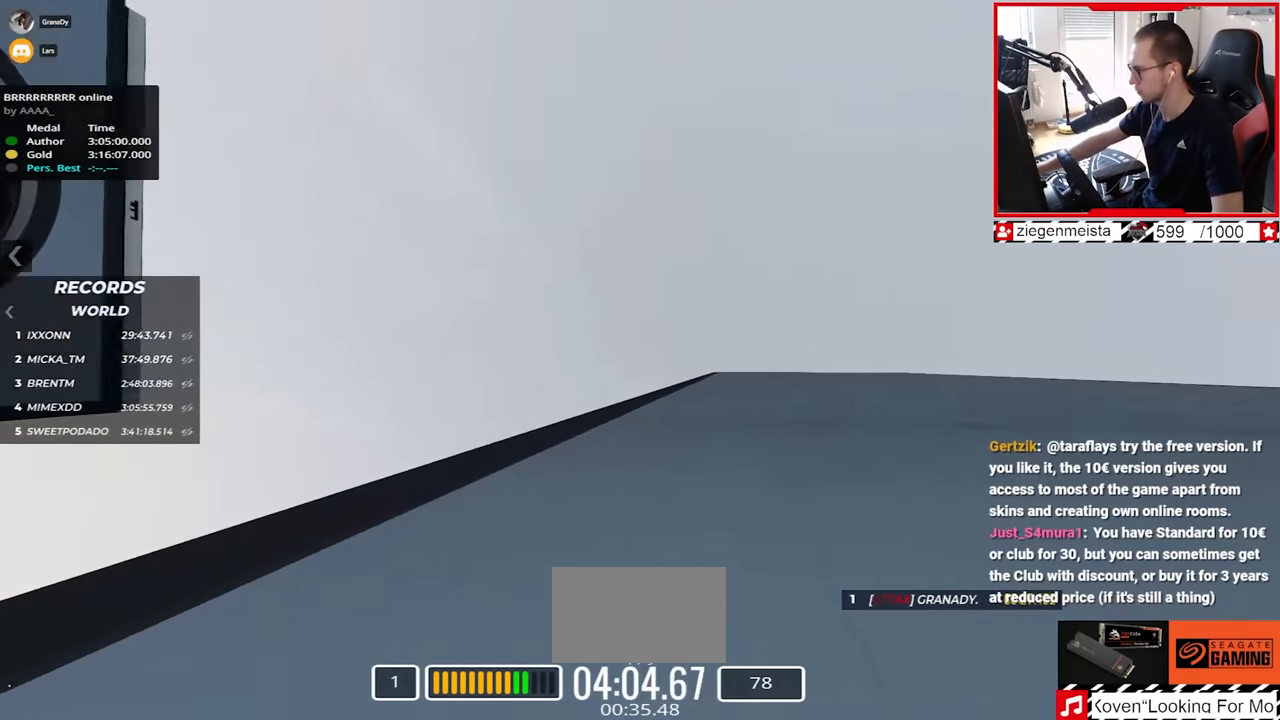
{"keys": ["left", "up"], "events": [[84, "left", "down"], [84, "right", "up"]]}
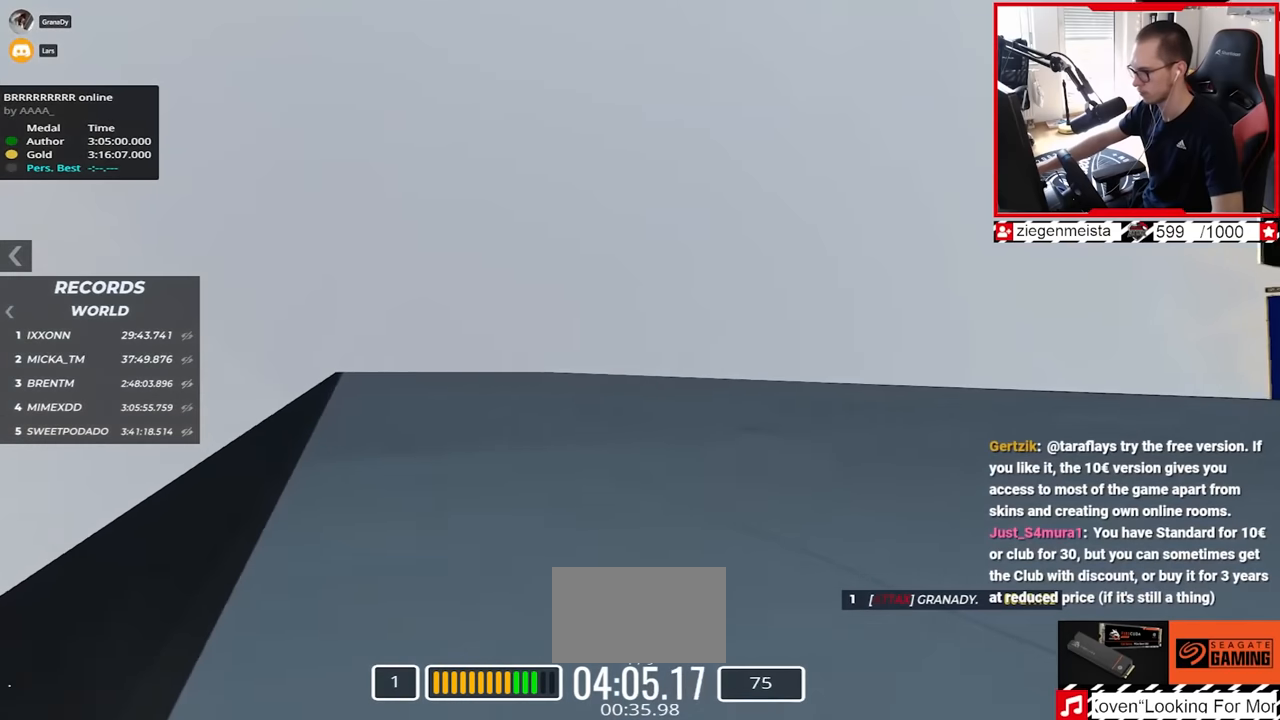
{"keys": ["left", "up"], "events": []}
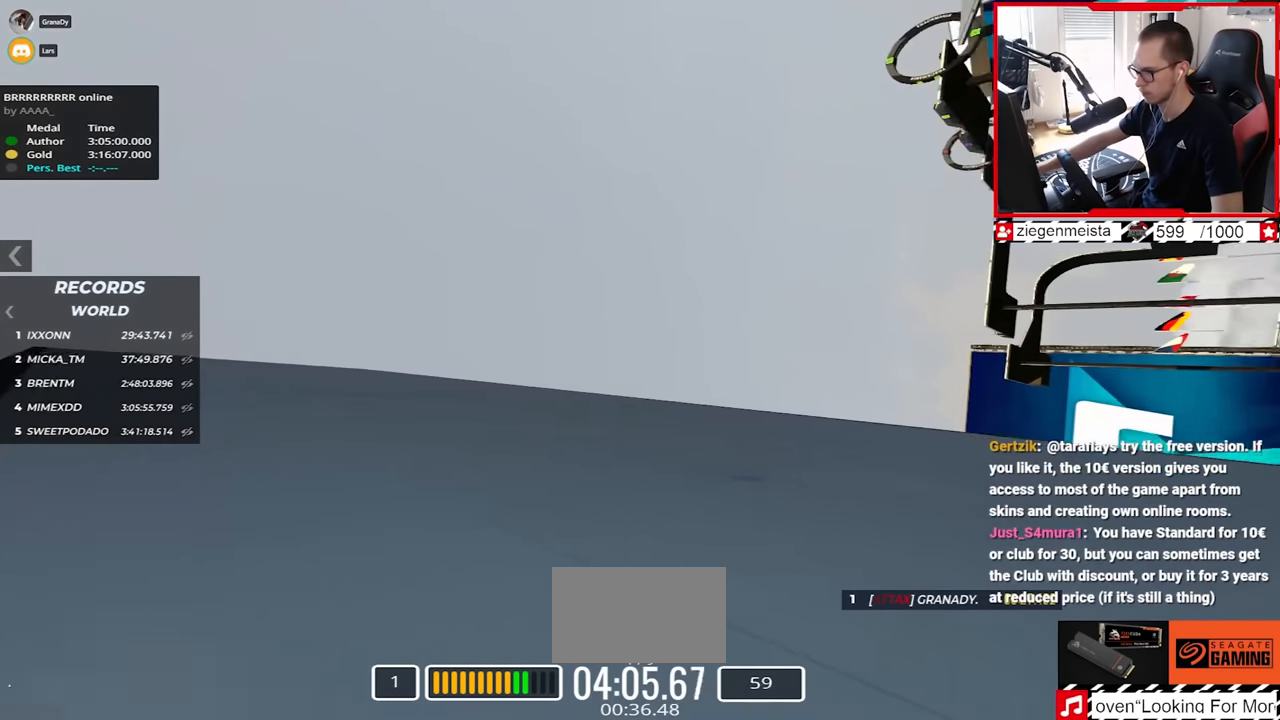
{"keys": ["left", "up"], "events": []}
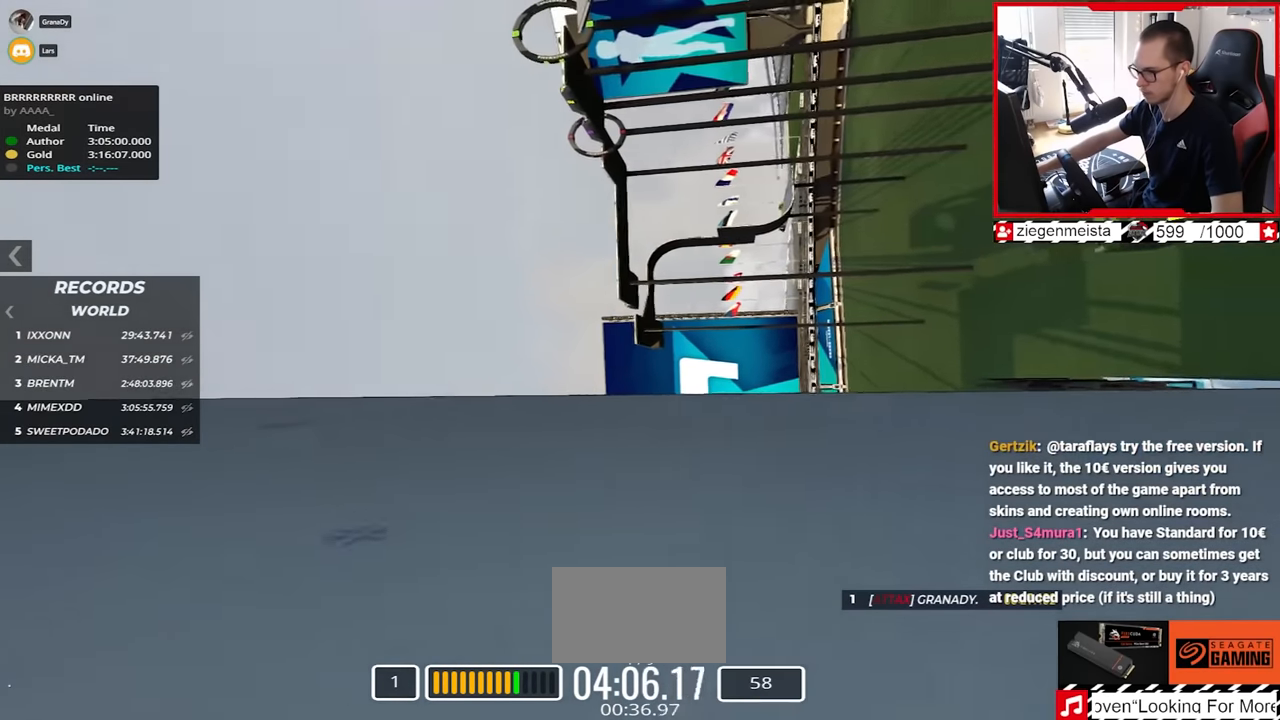
{"keys": ["up"], "events": [[300, "left", "up"]]}
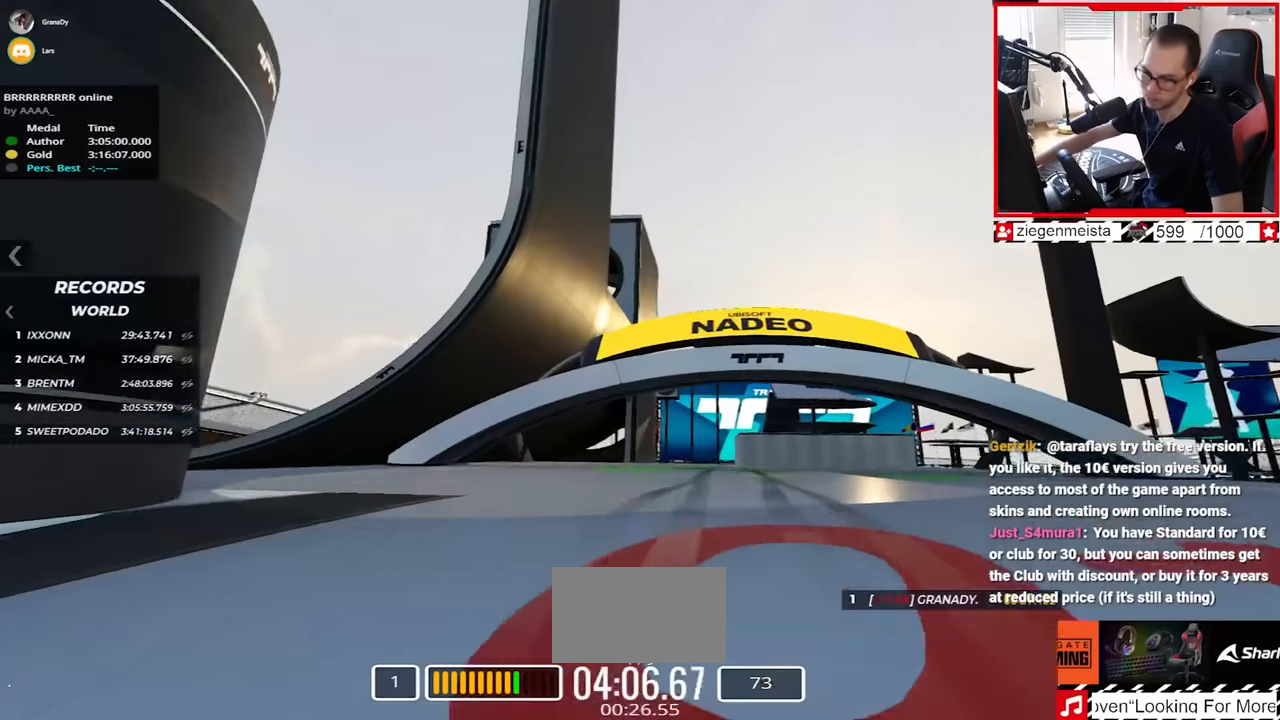
{"keys": ["up"], "events": [[150, "right", "down"], [317, "right", "up"]]}
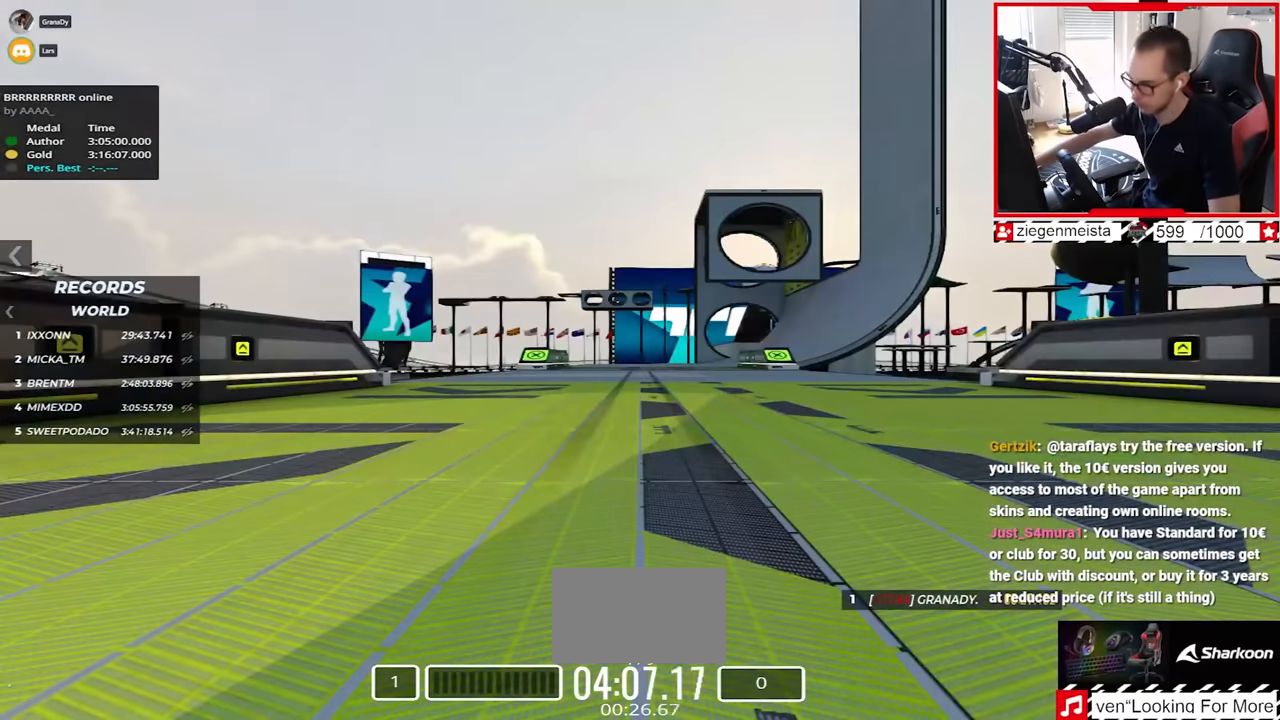
{"keys": ["up"], "events": []}
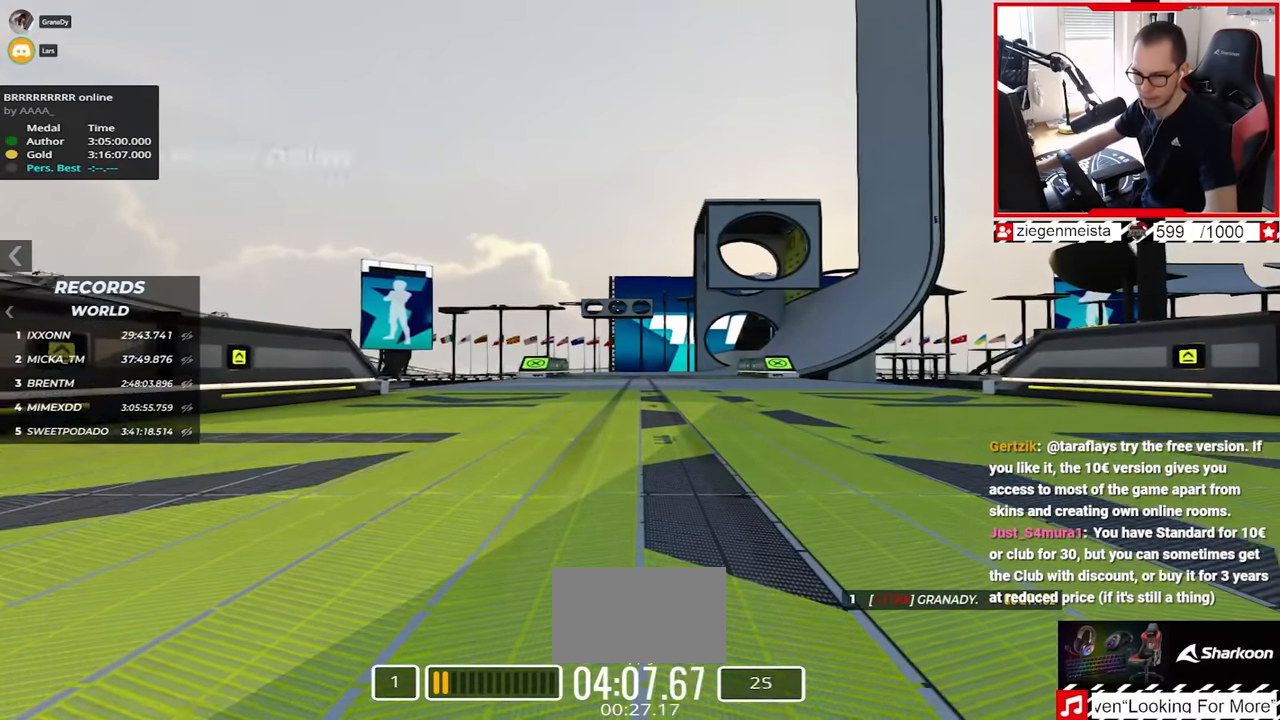
{"keys": ["left", "up"], "events": [[500, "left", "down"]]}